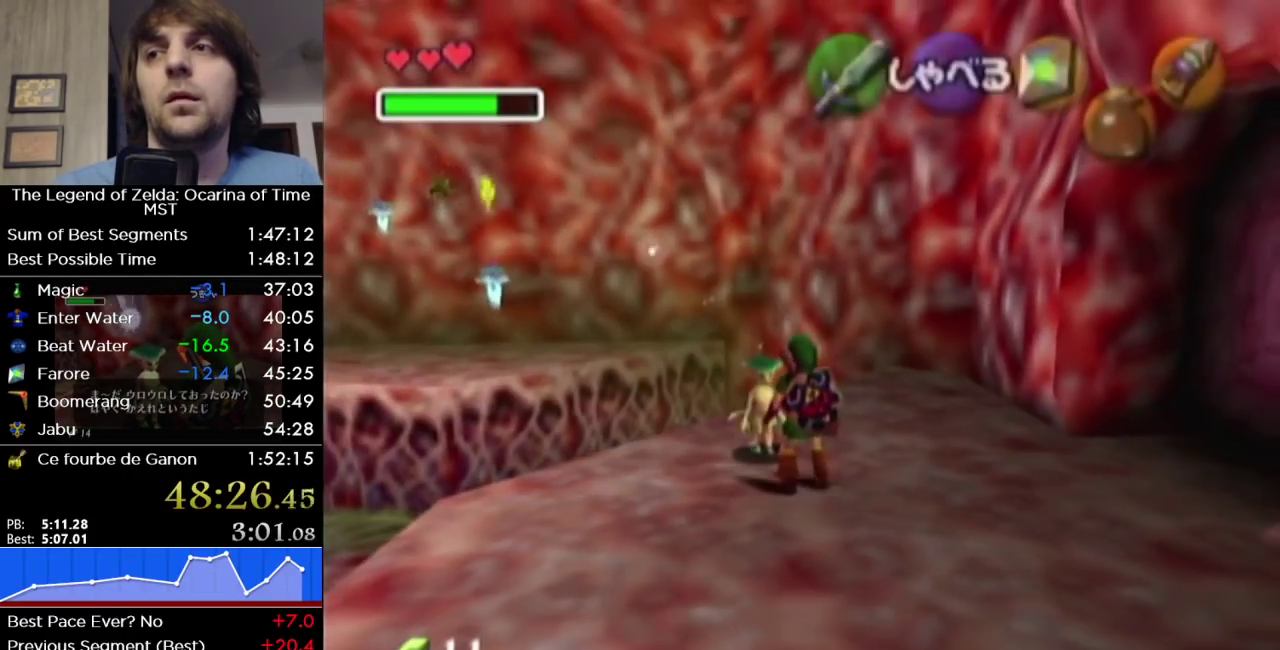
Gameplay with a controller (Nintendo layout); each line is a JSON object with the inputs held at the frame after it. "events" lists button and stick changes between this image and that frame as [ms after this image, input, new state], when the widget could be followed in between. Not read: L3 R3 right_stick.
{"buttons": [], "left_stick": "center", "events": [[67, "B", "up"], [250, "L1", "down"], [383, "L1", "up"]]}
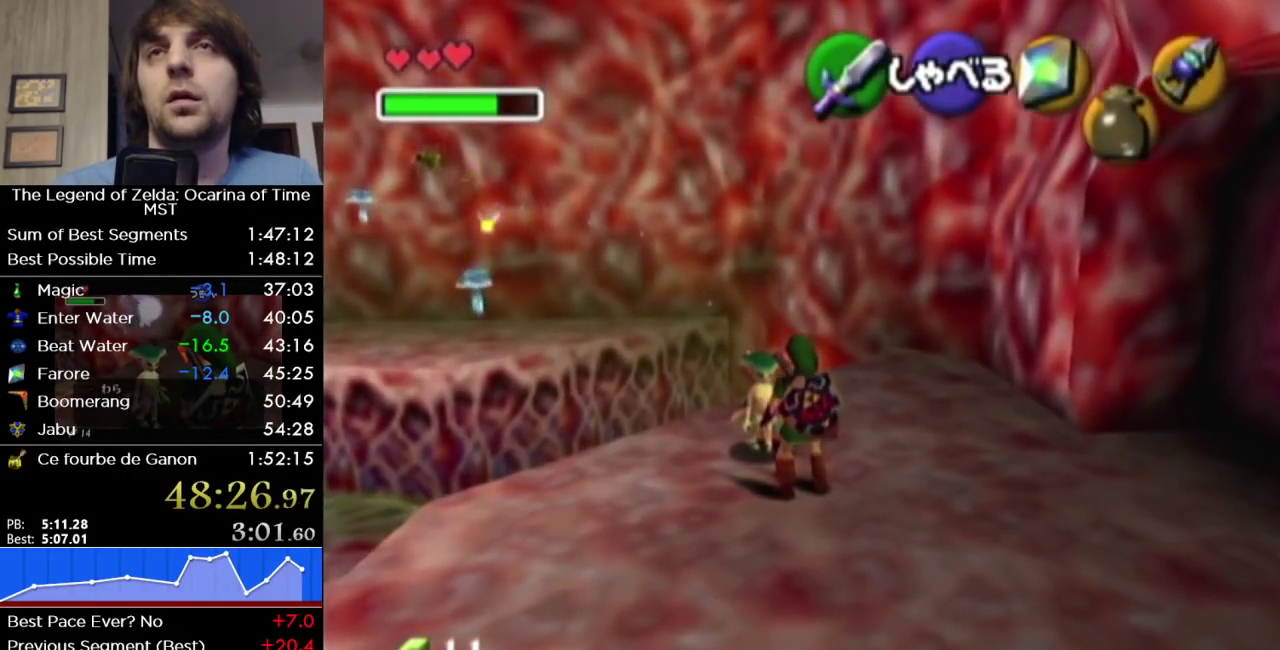
{"buttons": ["A"], "left_stick": "center", "events": [[133, "A", "down"], [183, "A", "up"], [283, "A", "down"], [350, "A", "up"], [433, "A", "down"]]}
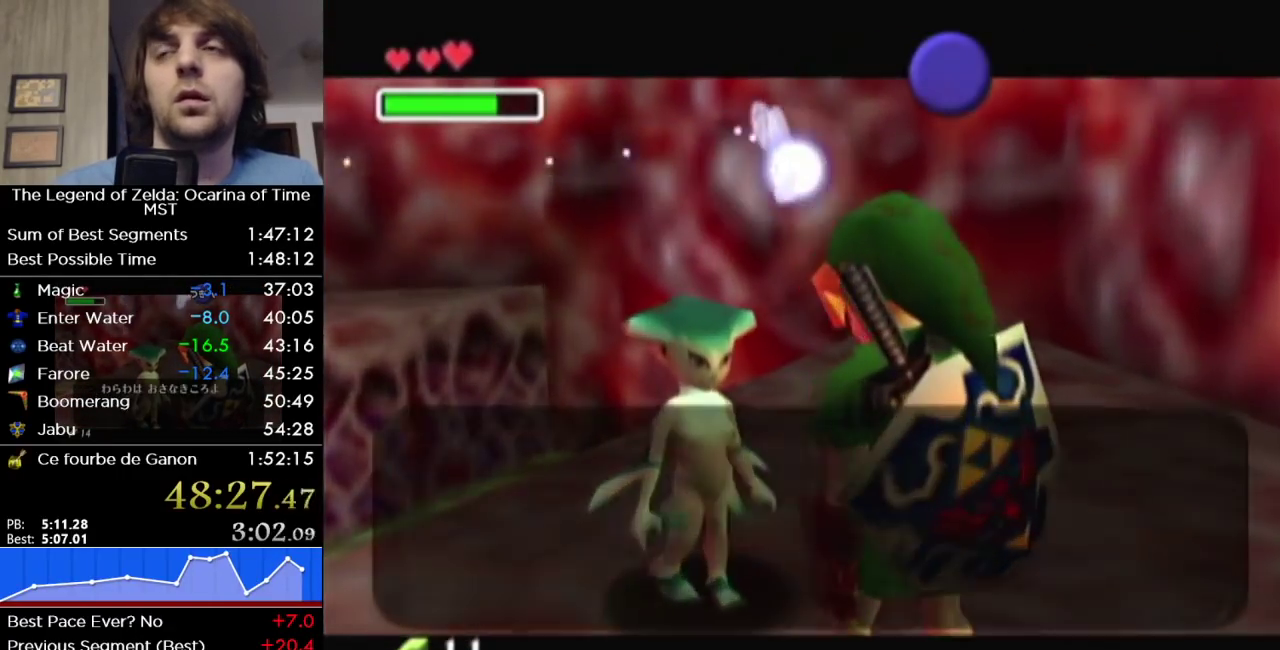
{"buttons": ["B"], "left_stick": "center", "events": [[33, "A", "up"], [100, "A", "down"], [167, "A", "up"], [200, "B", "down"], [217, "A", "down"], [250, "B", "up"], [317, "A", "up"], [317, "B", "down"], [417, "A", "down"], [417, "B", "up"], [500, "A", "up"], [500, "B", "down"]]}
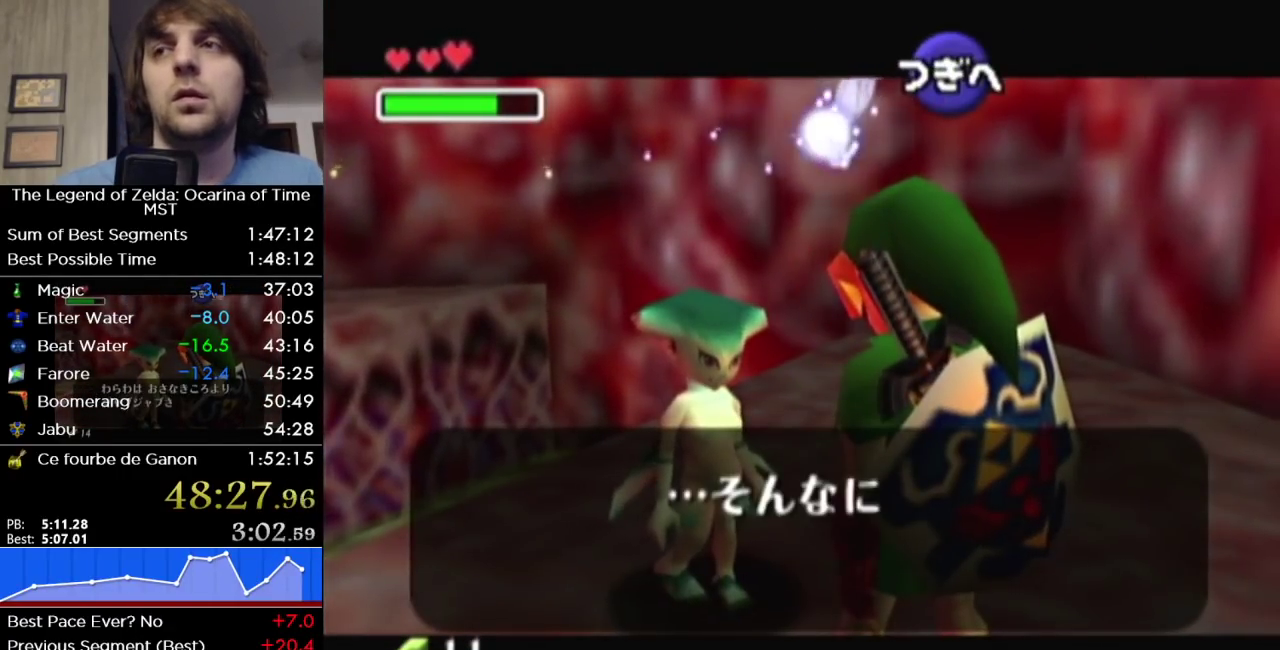
{"buttons": ["A"], "left_stick": "center", "events": [[67, "A", "down"], [167, "A", "up"], [250, "A", "down"], [350, "A", "up"], [450, "A", "down"], [467, "B", "up"]]}
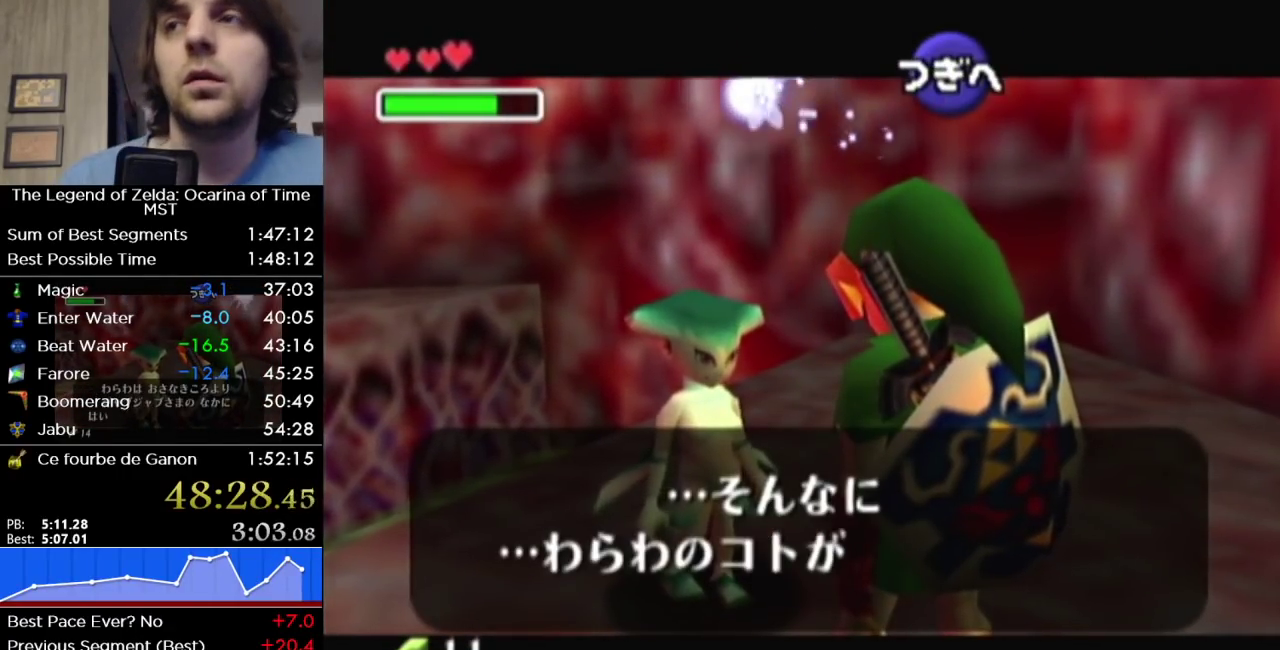
{"buttons": ["B"], "left_stick": "center", "events": [[33, "A", "up"], [133, "A", "down"], [233, "A", "up"], [350, "A", "down"], [433, "A", "up"], [433, "B", "down"]]}
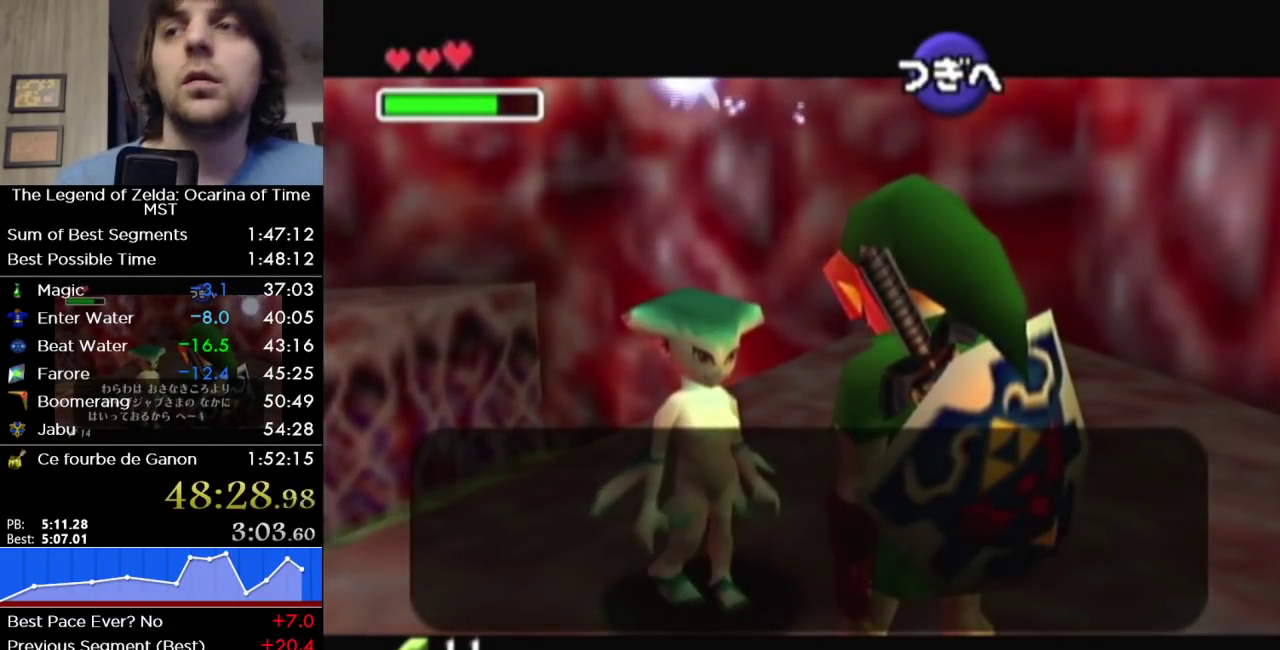
{"buttons": ["A", "B"], "left_stick": "center", "events": [[33, "A", "down"], [33, "B", "up"], [100, "B", "down"], [133, "A", "up"], [217, "A", "down"], [217, "B", "up"], [317, "B", "down"], [350, "A", "up"], [417, "B", "up"], [433, "A", "down"], [500, "B", "down"]]}
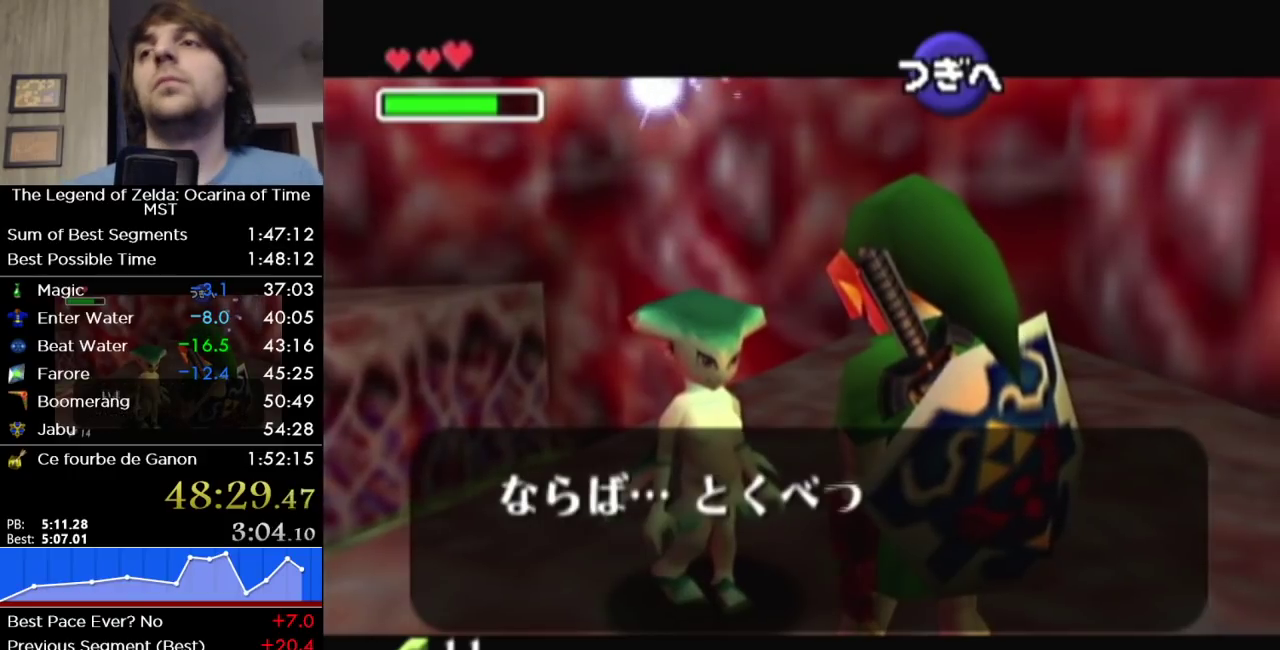
{"buttons": ["A"], "left_stick": "center", "events": [[33, "A", "up"], [100, "B", "up"], [133, "A", "down"], [167, "B", "down"], [217, "A", "up"], [317, "A", "down"], [367, "A", "up"], [450, "B", "up"], [467, "A", "down"]]}
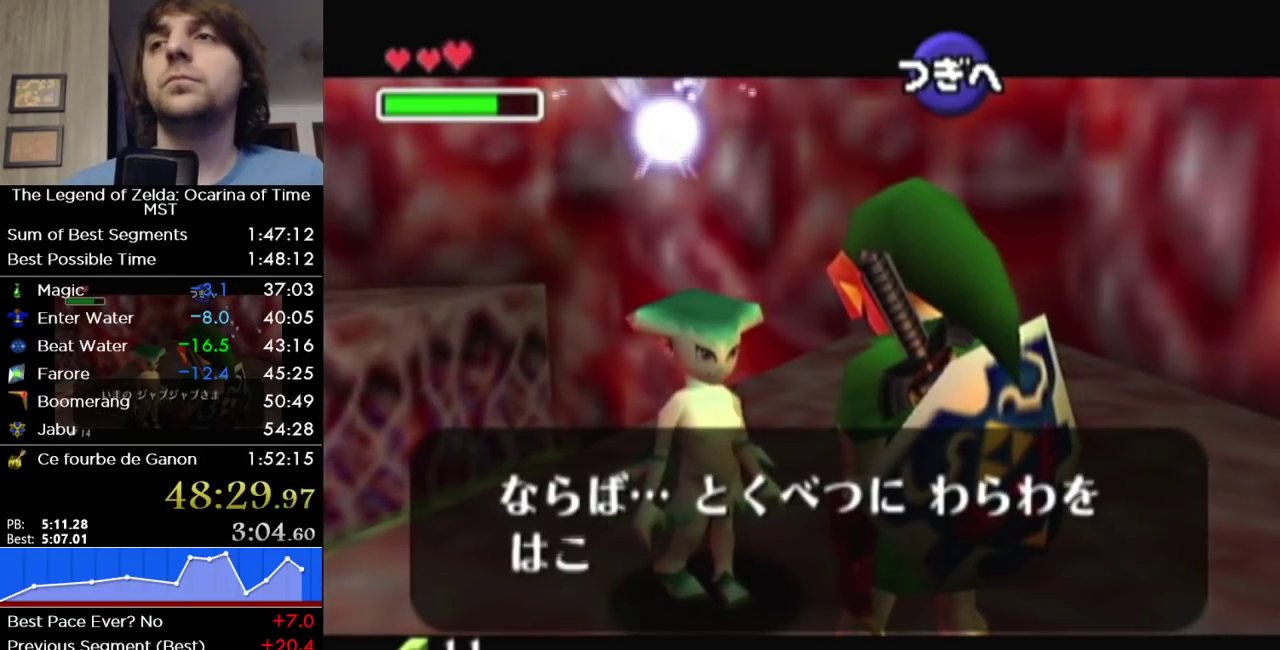
{"buttons": [], "left_stick": "center", "events": [[67, "A", "up"], [67, "B", "down"], [133, "B", "up"], [167, "A", "down"], [217, "B", "down"], [250, "A", "up"], [317, "B", "up"], [350, "A", "down"], [417, "B", "down"], [450, "A", "up"], [467, "B", "up"]]}
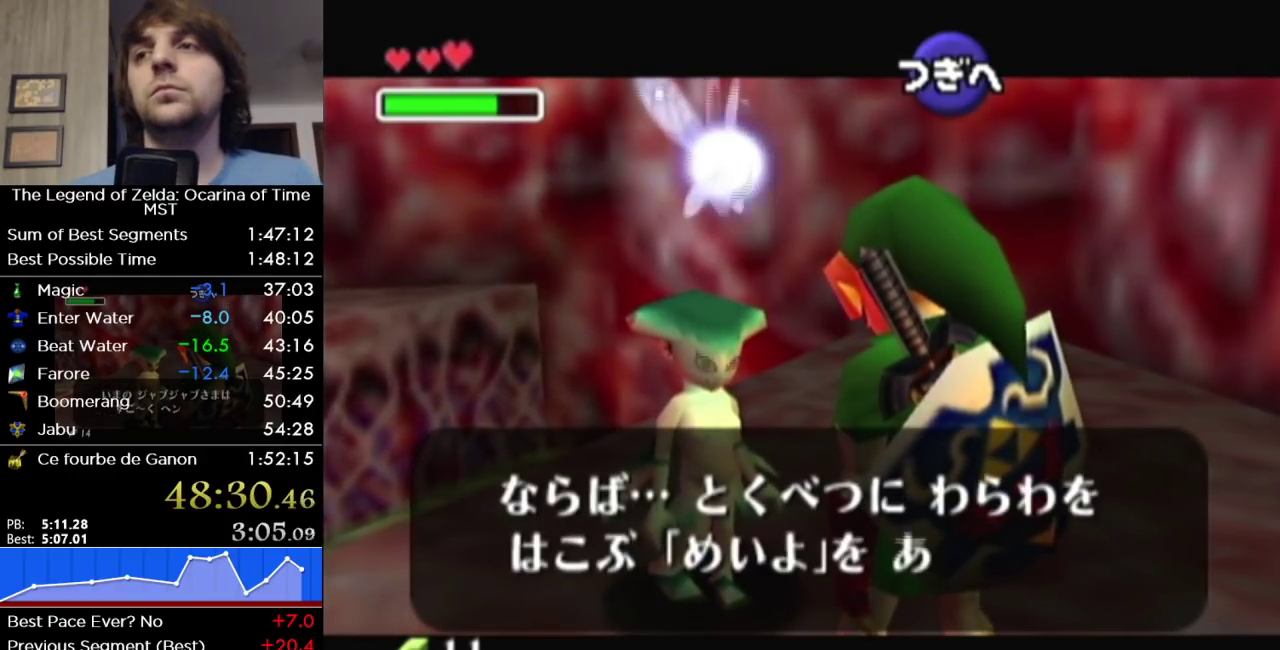
{"buttons": ["A"], "left_stick": "center", "events": [[33, "A", "down"], [100, "A", "up"], [100, "B", "down"], [167, "B", "up"], [200, "A", "down"], [250, "A", "up"], [250, "B", "down"], [317, "B", "up"], [350, "A", "down"], [400, "A", "up"], [400, "B", "down"], [483, "A", "down"], [483, "B", "up"]]}
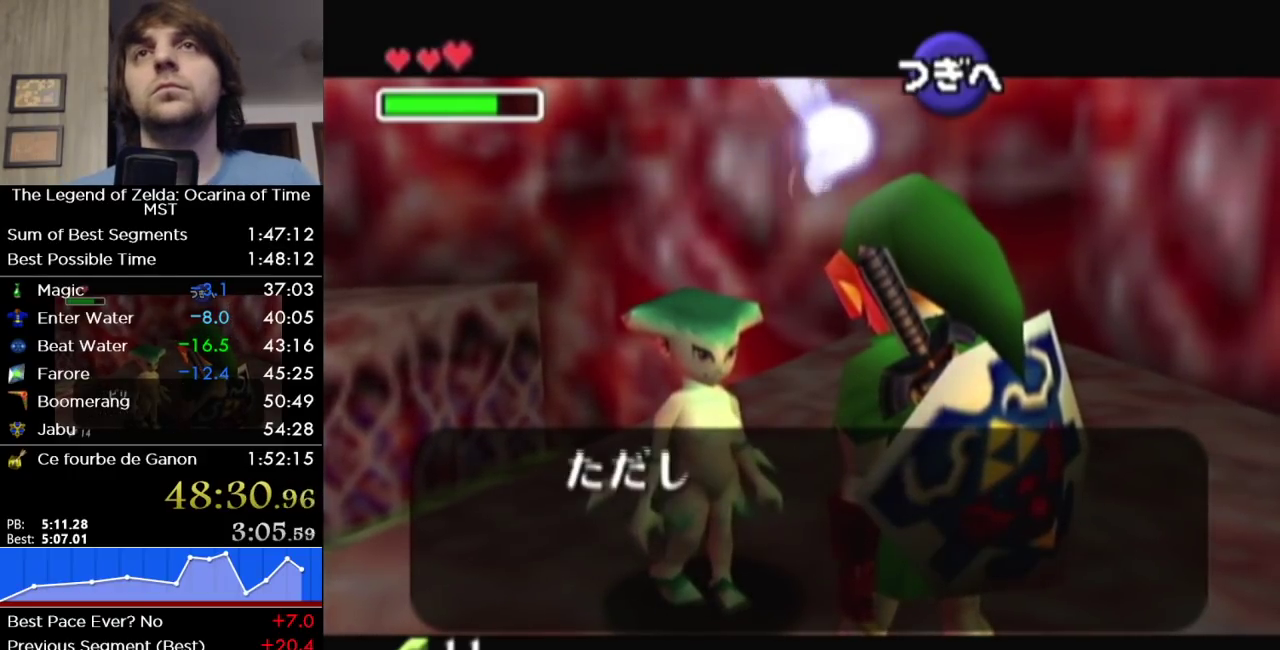
{"buttons": [], "left_stick": "center", "events": [[33, "A", "up"], [33, "B", "down"], [133, "A", "down"], [133, "B", "up"], [183, "A", "up"], [183, "B", "down"], [250, "B", "up"], [283, "A", "down"], [350, "A", "up"], [350, "B", "down"], [450, "A", "down"], [450, "B", "up"], [500, "A", "up"]]}
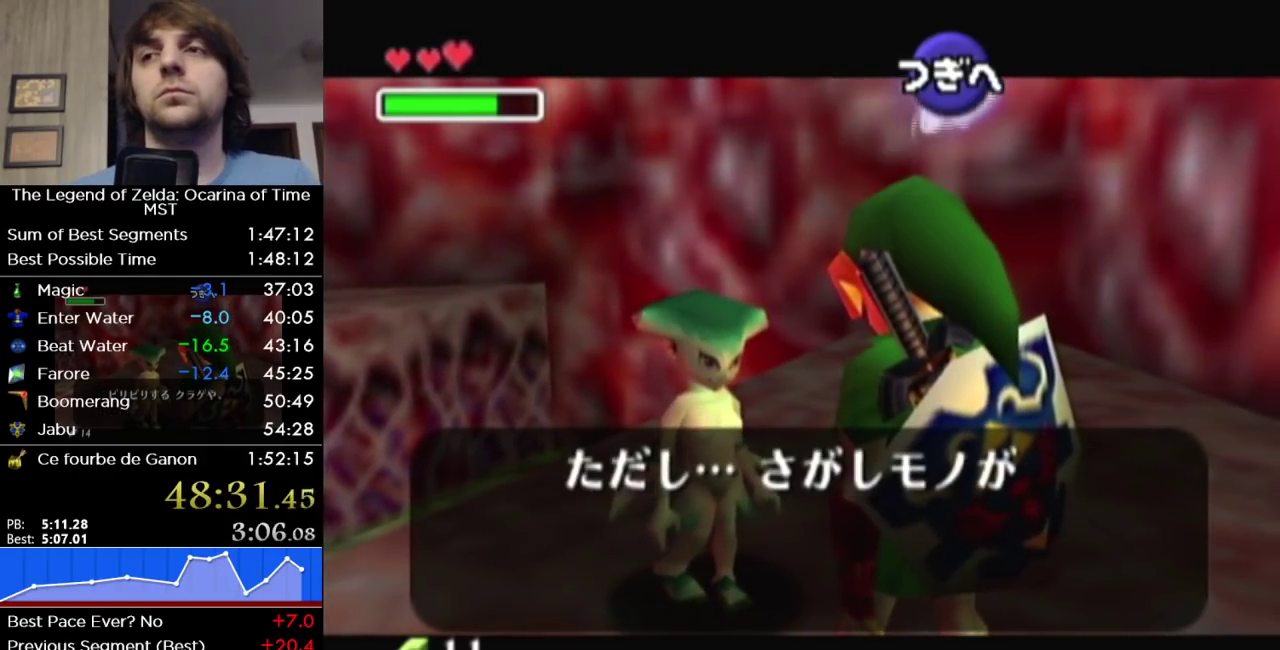
{"buttons": ["A"], "left_stick": "center", "events": [[33, "B", "down"], [133, "B", "up"], [150, "A", "down"], [233, "A", "up"], [233, "B", "down"], [317, "A", "down"], [317, "B", "up"], [417, "A", "up"], [417, "B", "down"], [467, "B", "up"], [500, "A", "down"]]}
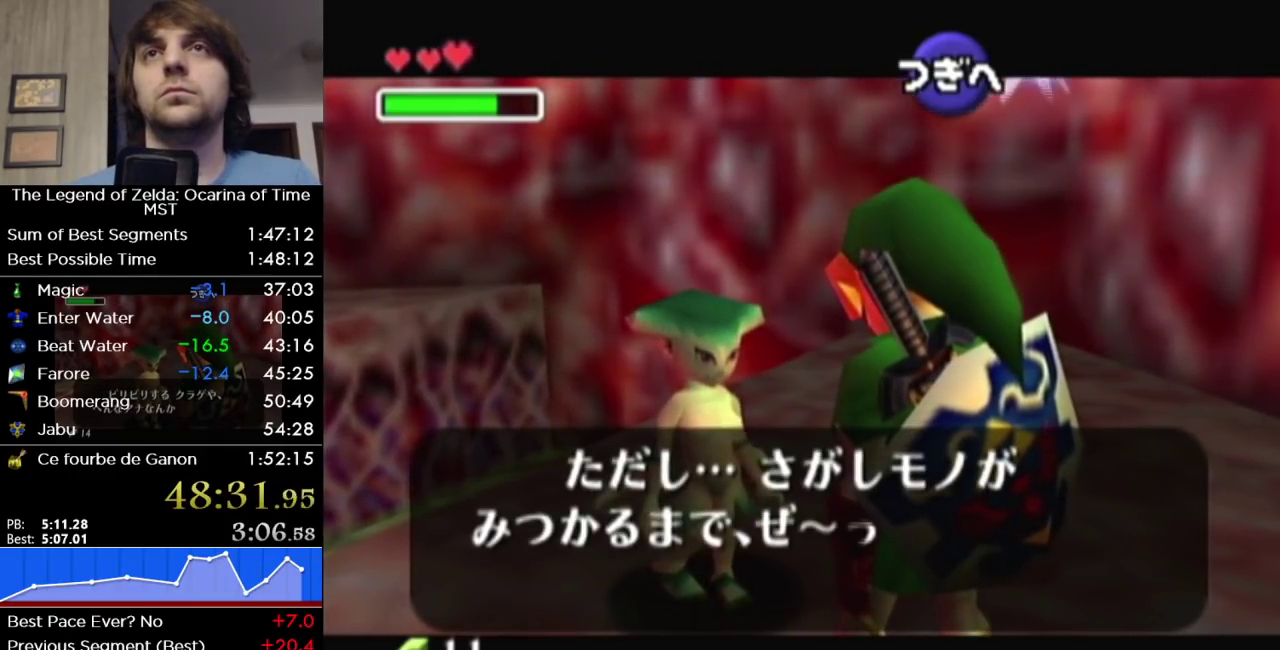
{"buttons": ["A"], "left_stick": "center", "events": [[67, "A", "up"], [67, "B", "down"], [133, "B", "up"], [167, "A", "down"], [217, "A", "up"], [250, "B", "down"], [317, "B", "up"], [417, "B", "down"], [483, "B", "up"], [500, "A", "down"]]}
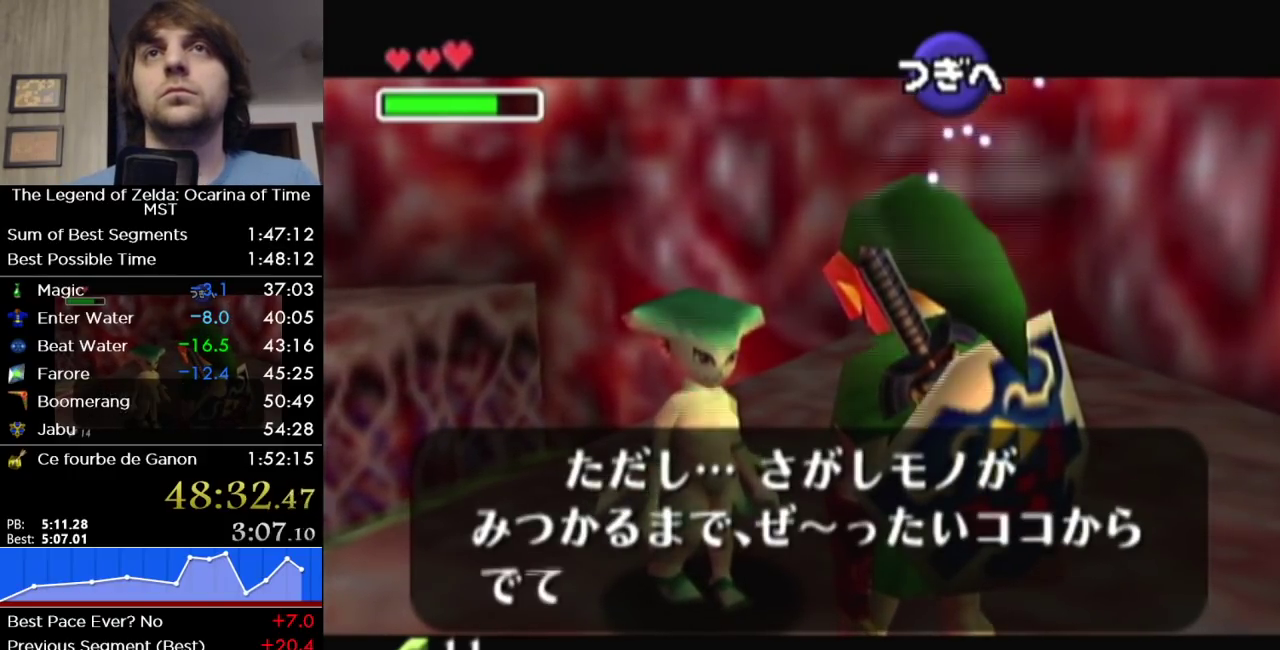
{"buttons": ["A"], "left_stick": "center", "events": [[67, "A", "up"], [100, "B", "down"], [167, "B", "up"], [350, "A", "down"], [417, "A", "up"], [467, "A", "down"]]}
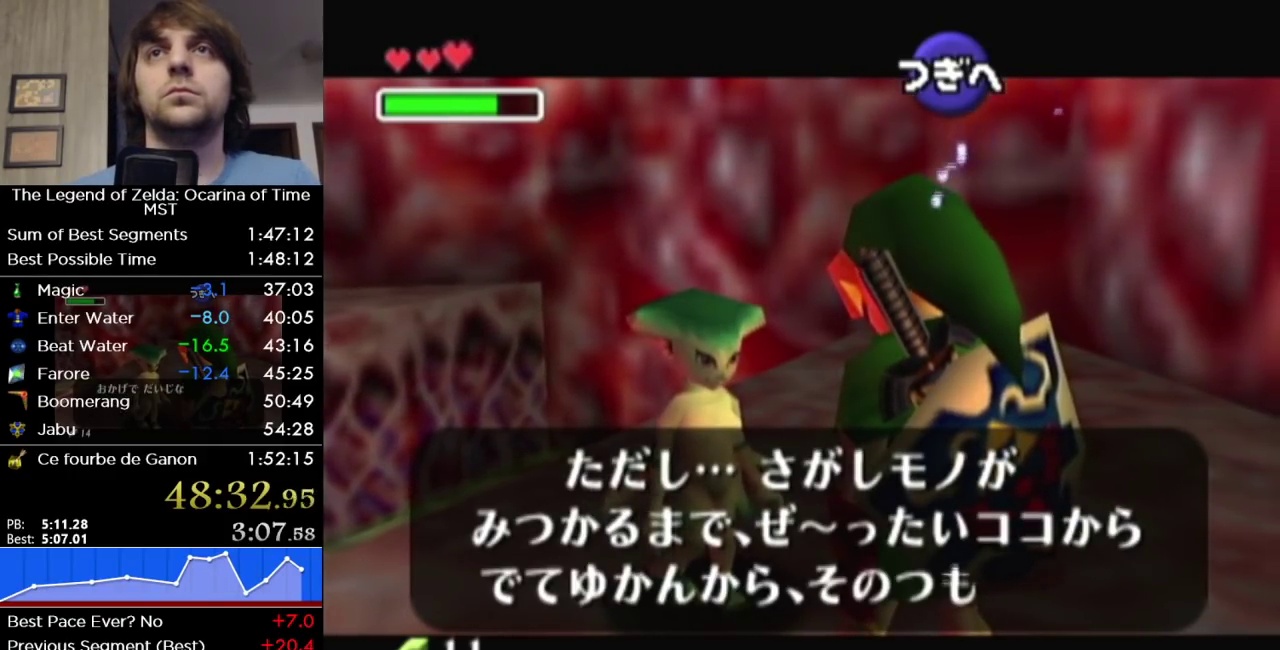
{"buttons": [], "left_stick": "center", "events": [[33, "A", "up"], [33, "B", "down"], [100, "B", "up"], [133, "A", "down"], [183, "A", "up"], [183, "B", "down"], [250, "A", "down"], [250, "B", "up"], [317, "A", "up"], [317, "B", "down"], [383, "A", "down"], [383, "B", "up"], [433, "B", "down"], [467, "A", "up"], [500, "B", "up"]]}
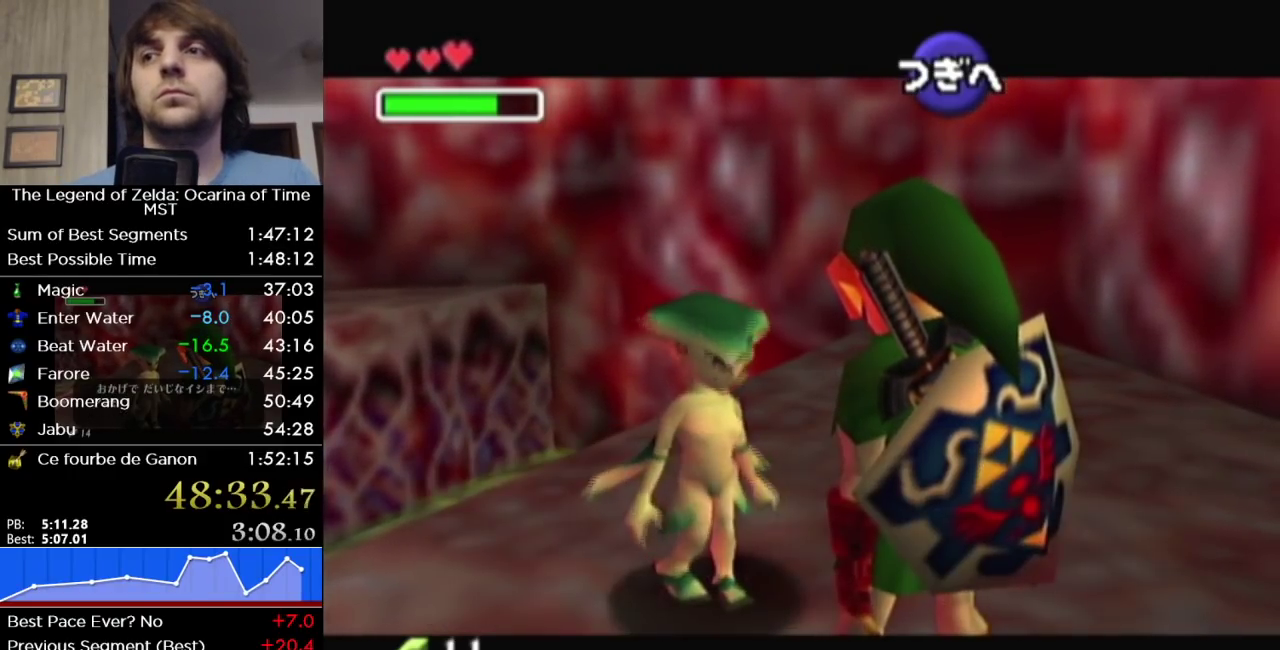
{"buttons": [], "left_stick": "center", "events": []}
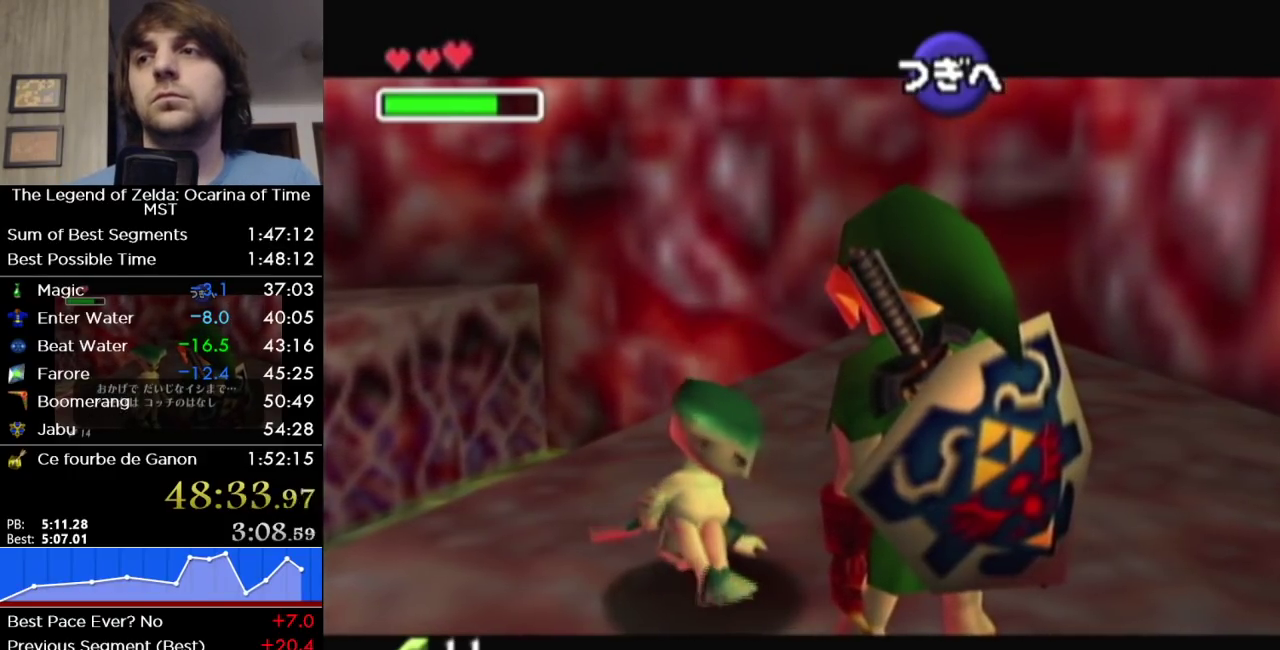
{"buttons": [], "left_stick": "center", "events": []}
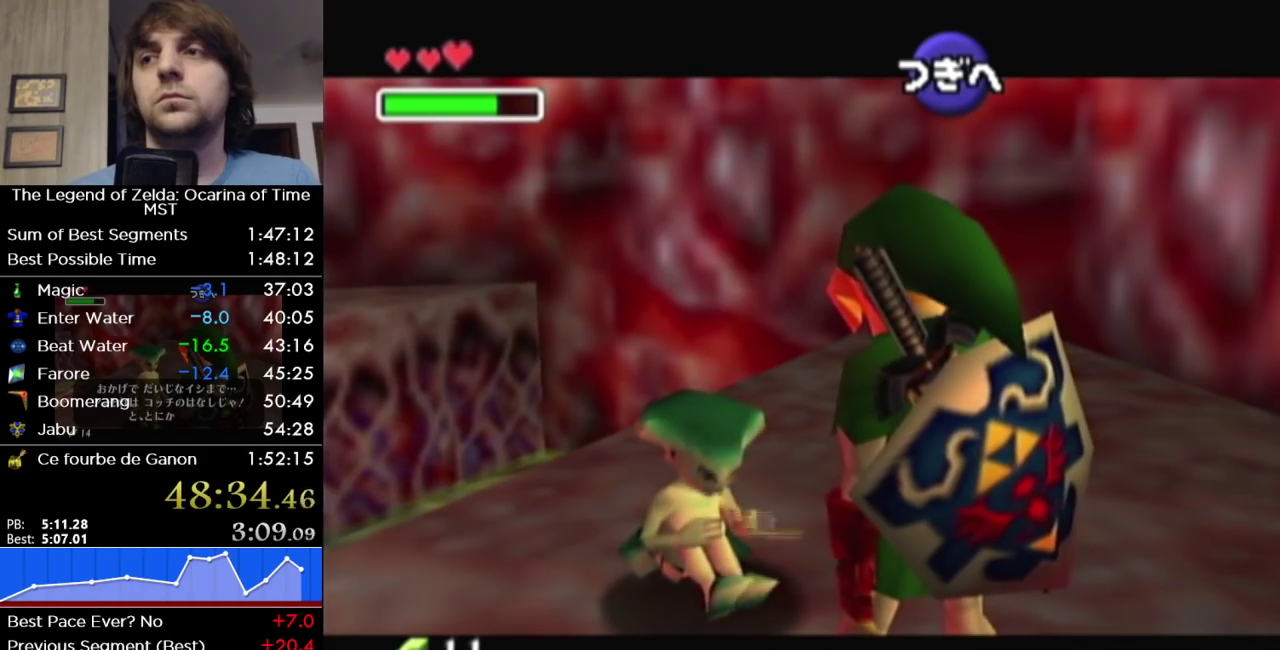
{"buttons": [], "left_stick": "center", "events": []}
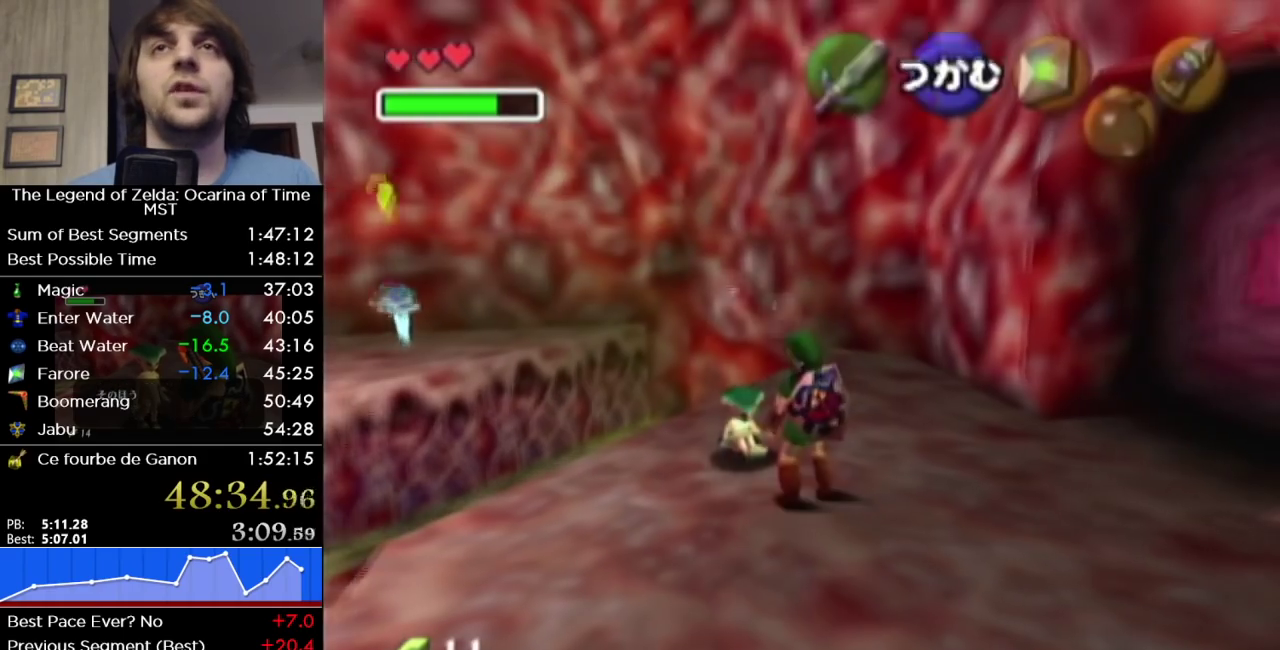
{"buttons": ["A"], "left_stick": "center", "events": [[167, "left_stick", "up-left"], [283, "A", "down"], [283, "left_stick", "center"], [400, "A", "up"], [467, "A", "down"]]}
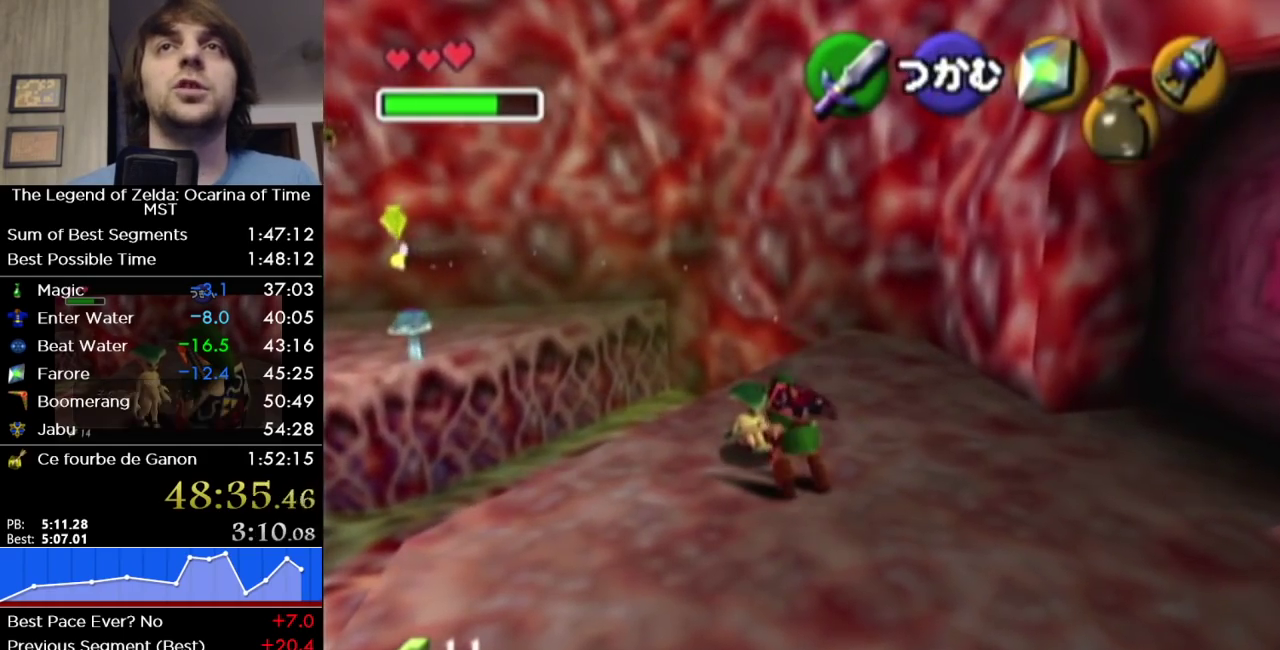
{"buttons": [], "left_stick": "right", "events": [[33, "A", "up"], [100, "A", "down"], [183, "A", "up"], [183, "left_stick", "right"]]}
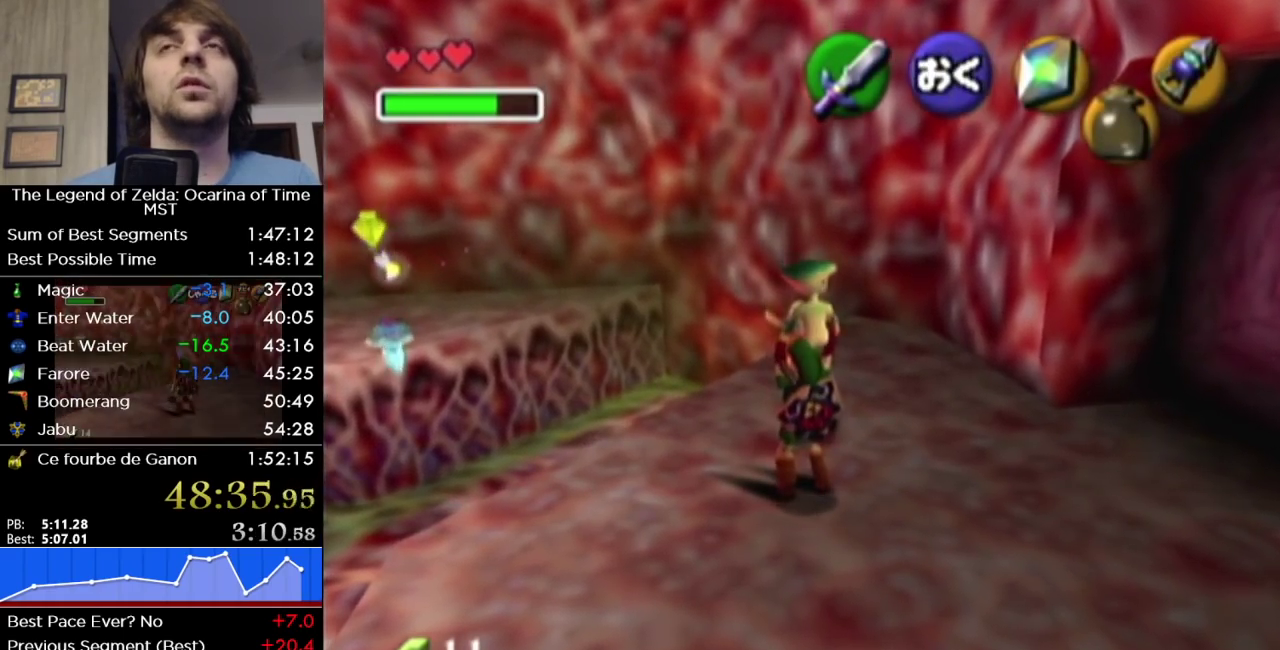
{"buttons": [], "left_stick": "right", "events": []}
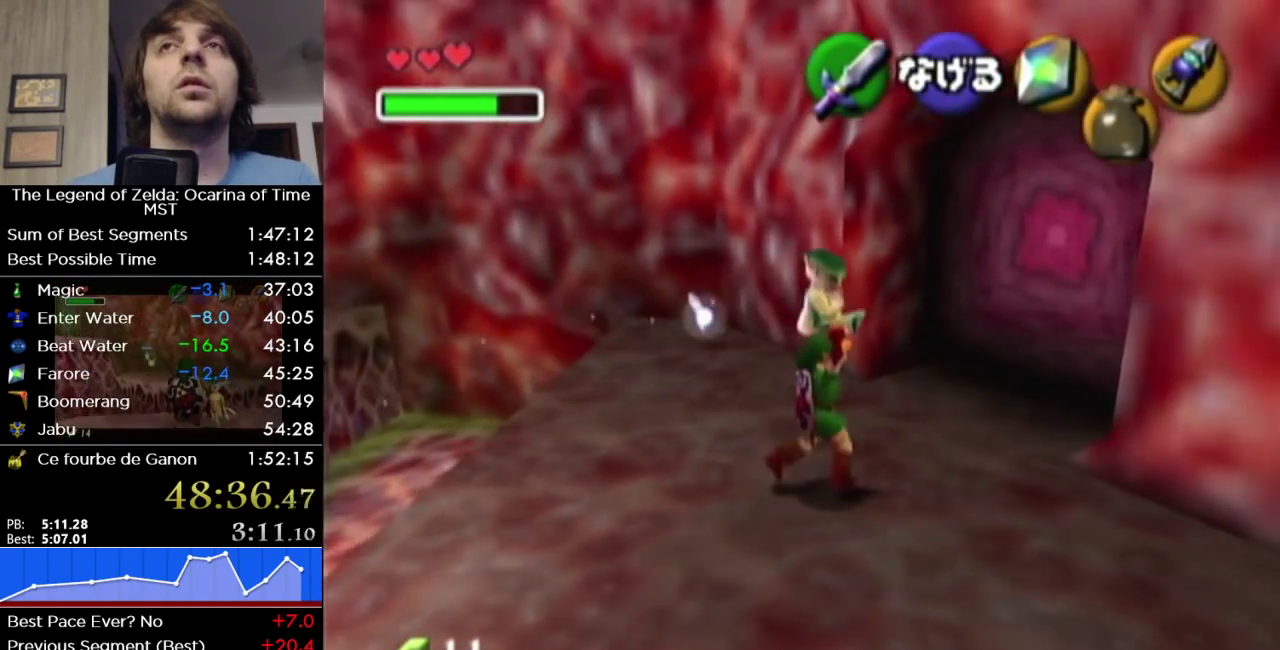
{"buttons": [], "left_stick": "up-right", "events": [[33, "left_stick", "up-right"]]}
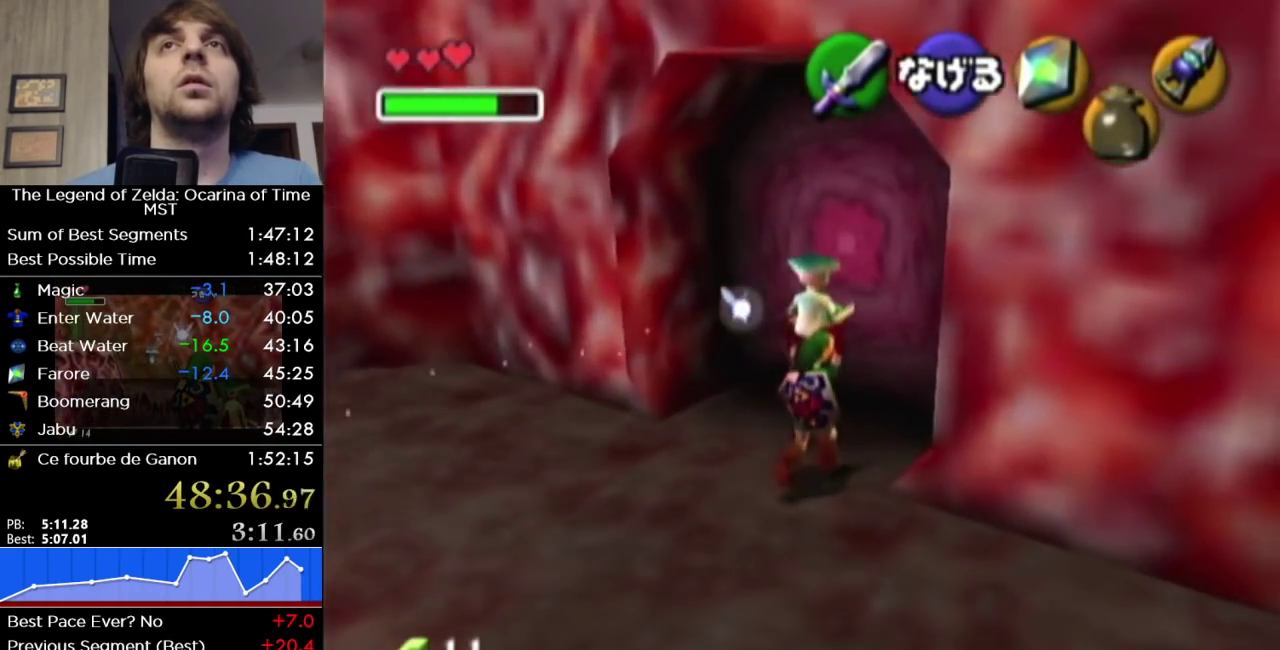
{"buttons": [], "left_stick": "up-right", "events": [[217, "left_stick", "up"], [350, "A", "down"], [467, "A", "up"], [500, "left_stick", "up-right"]]}
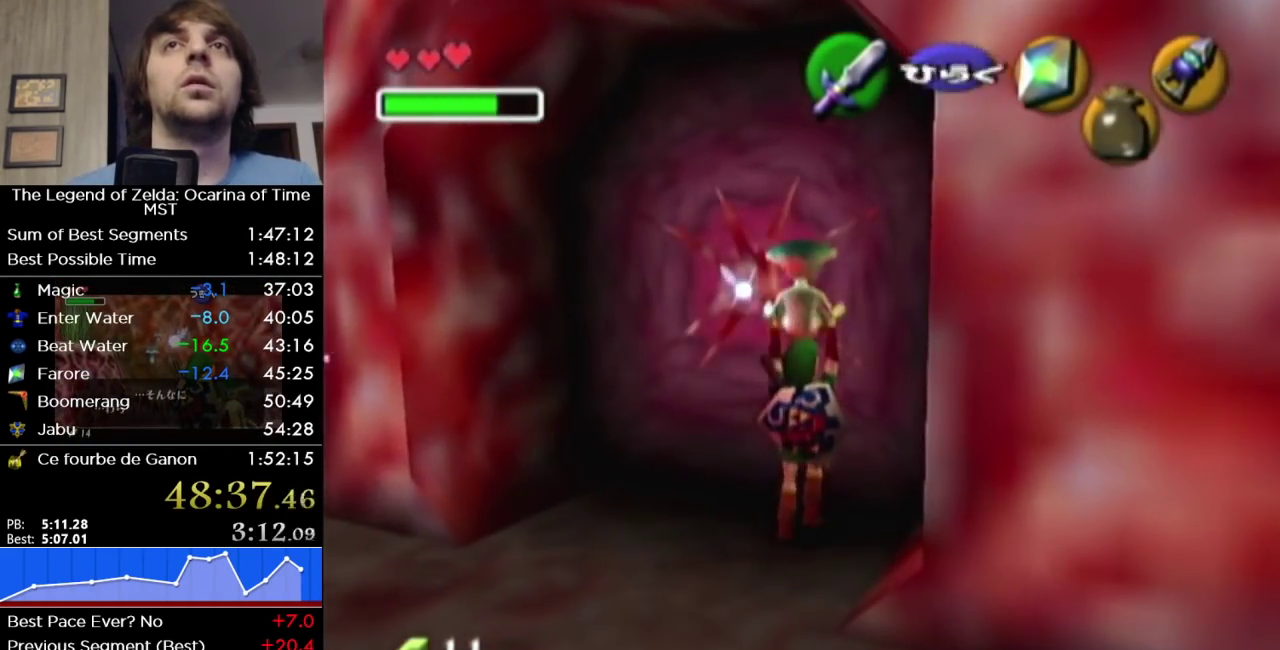
{"buttons": [], "left_stick": "up", "events": [[67, "left_stick", "center"], [250, "left_stick", "up"]]}
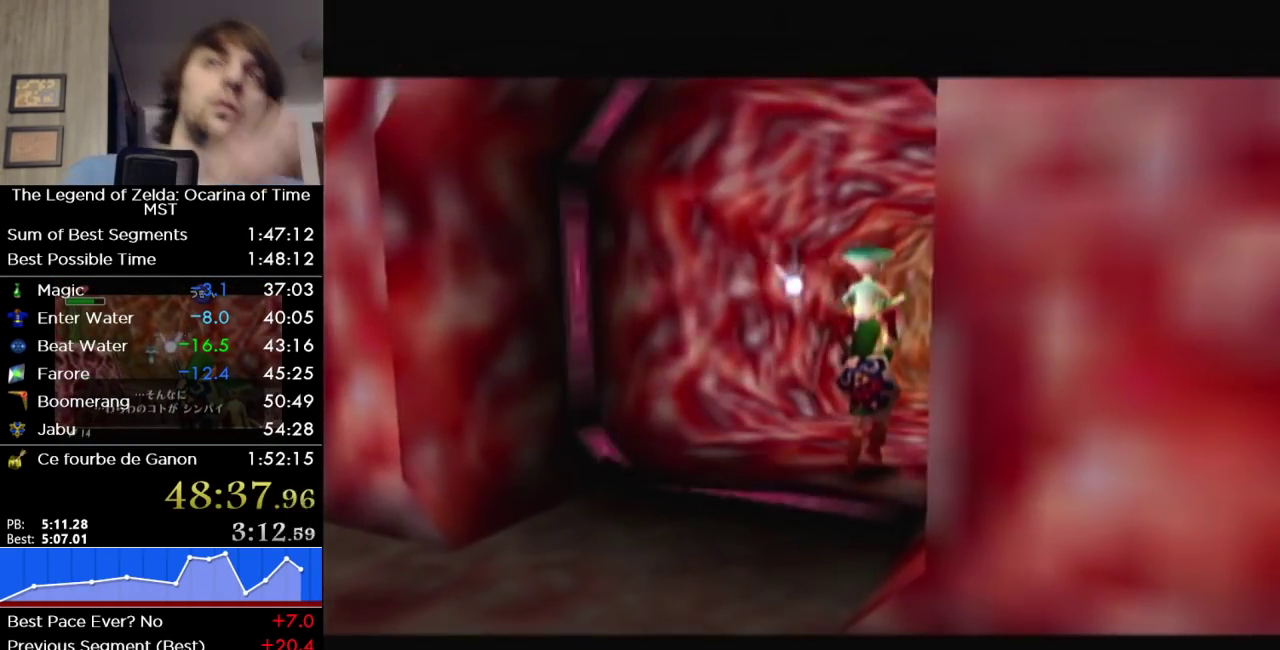
{"buttons": [], "left_stick": "up", "events": []}
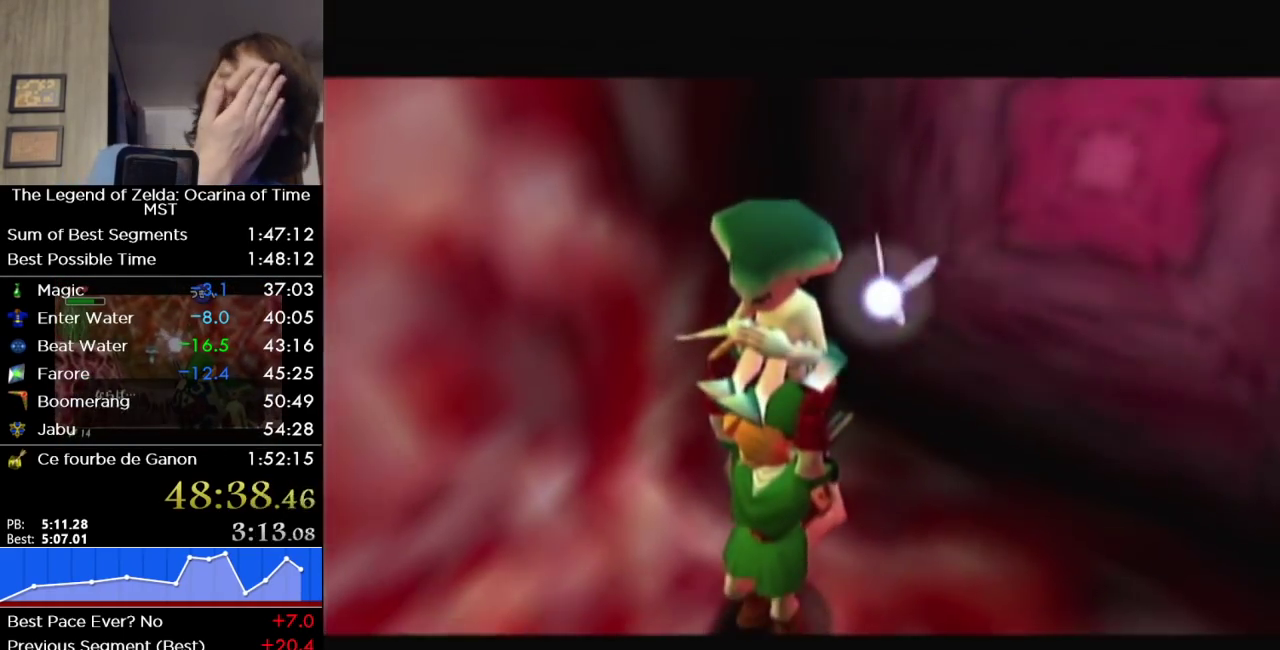
{"buttons": [], "left_stick": "up", "events": []}
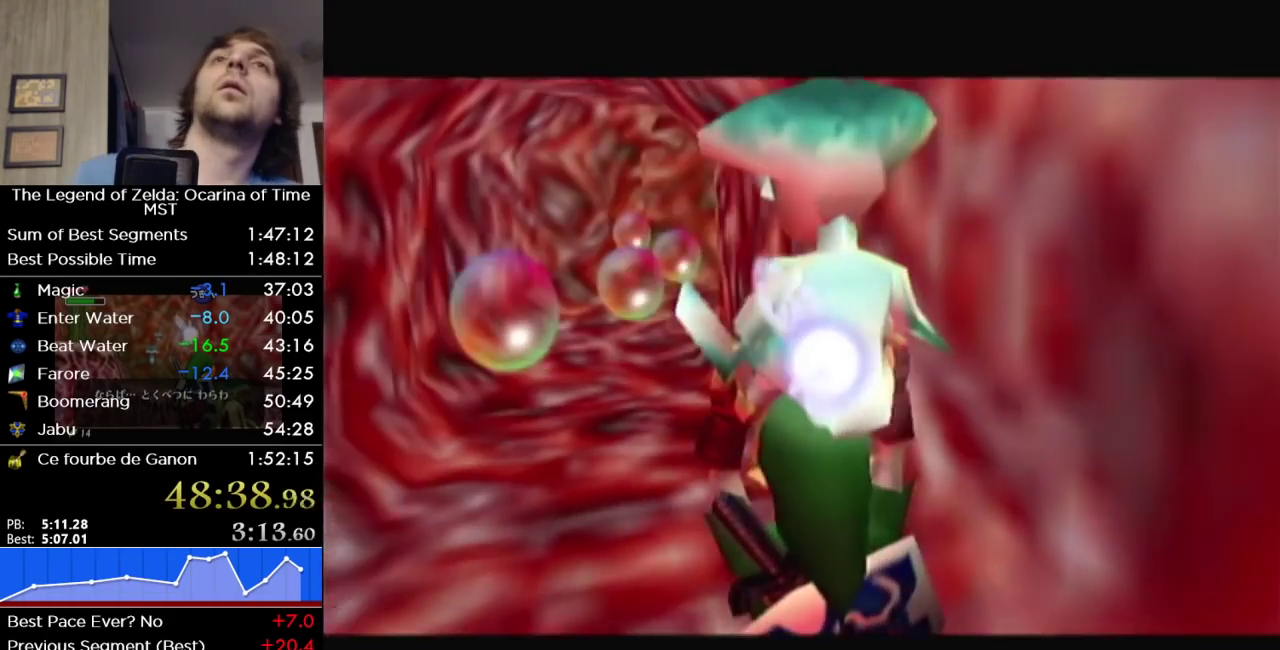
{"buttons": [], "left_stick": "up", "events": []}
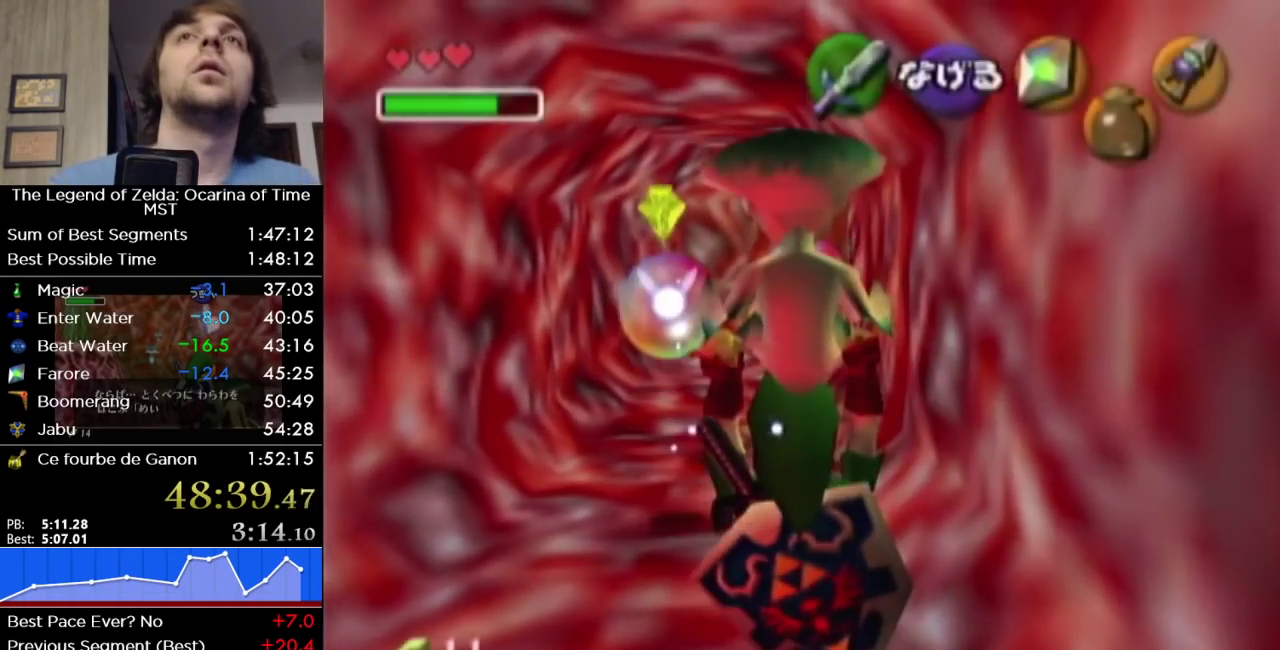
{"buttons": [], "left_stick": "up", "events": [[67, "left_stick", "up-left"], [383, "left_stick", "up"]]}
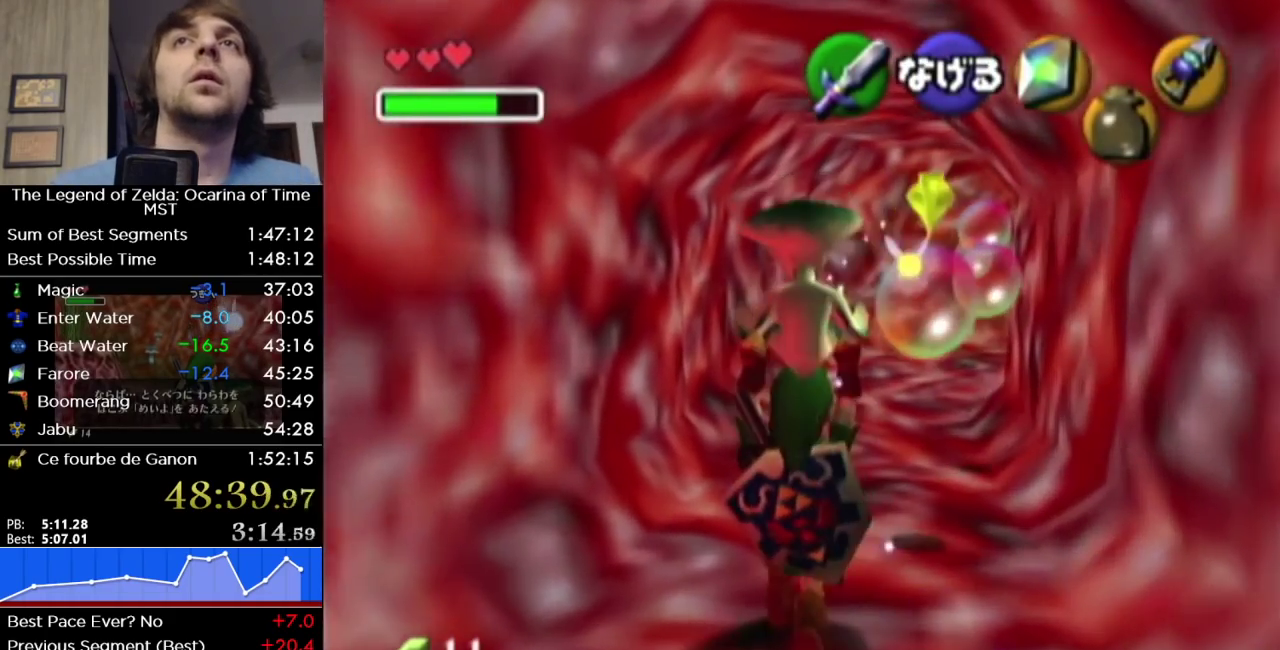
{"buttons": [], "left_stick": "up", "events": []}
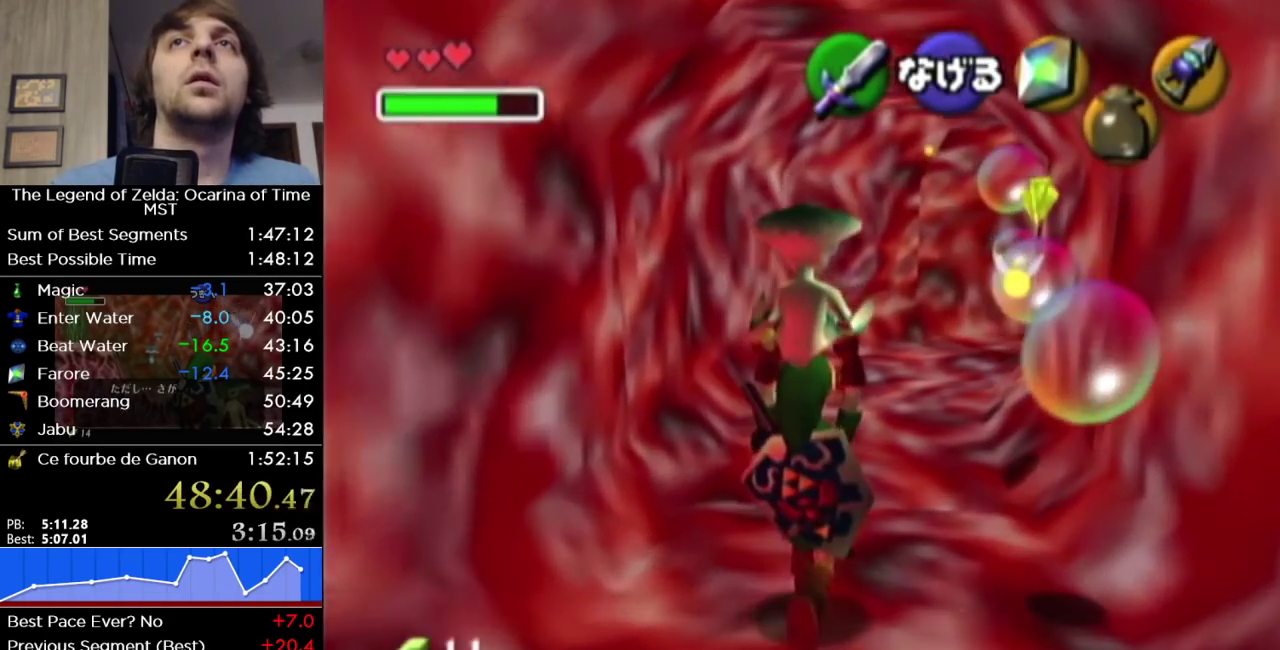
{"buttons": [], "left_stick": "up", "events": []}
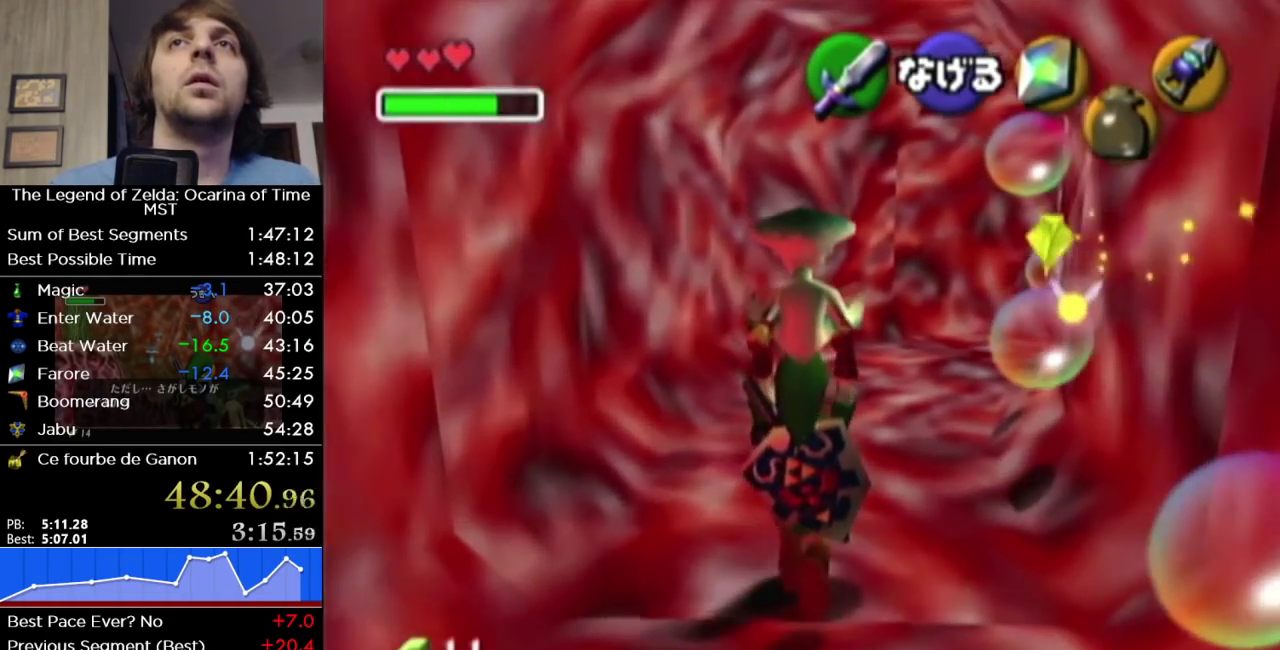
{"buttons": [], "left_stick": "up", "events": []}